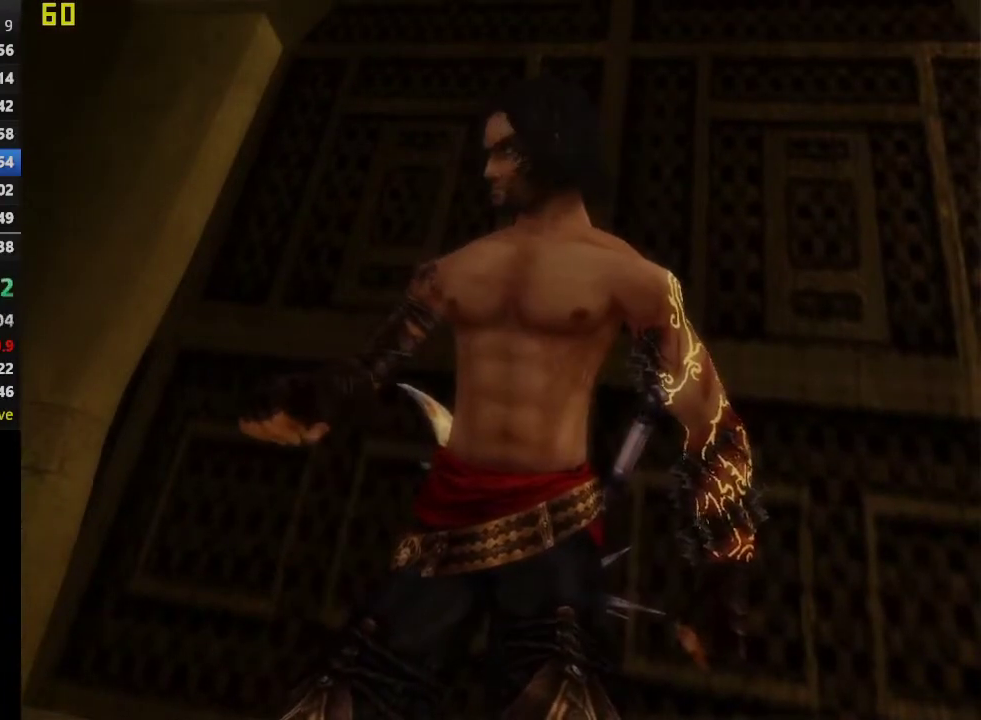
Gameplay with a controller (PlayStation layout); each line is a JSON object with the inputs held at the frame after it. "events" lists button and stick changes between this image and that frame as [ms after this image, input, new state], when the widget could be followed in between. This overlay highlights the sticks when they move; stick clicks (L3 R3) are not distinguishable.
{"buttons": [], "left_stick": "left", "right_stick": "left", "events": [[33, "left_stick", "left"], [217, "right_stick", "left"]]}
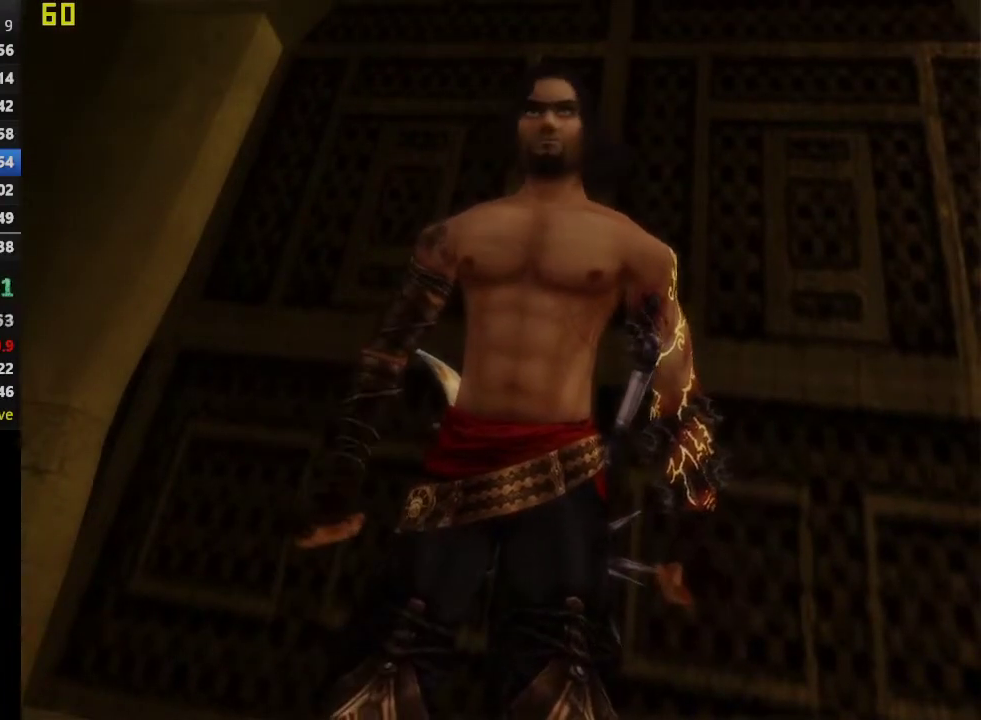
{"buttons": [], "left_stick": "up-left", "right_stick": "left", "events": [[283, "left_stick", "up-left"]]}
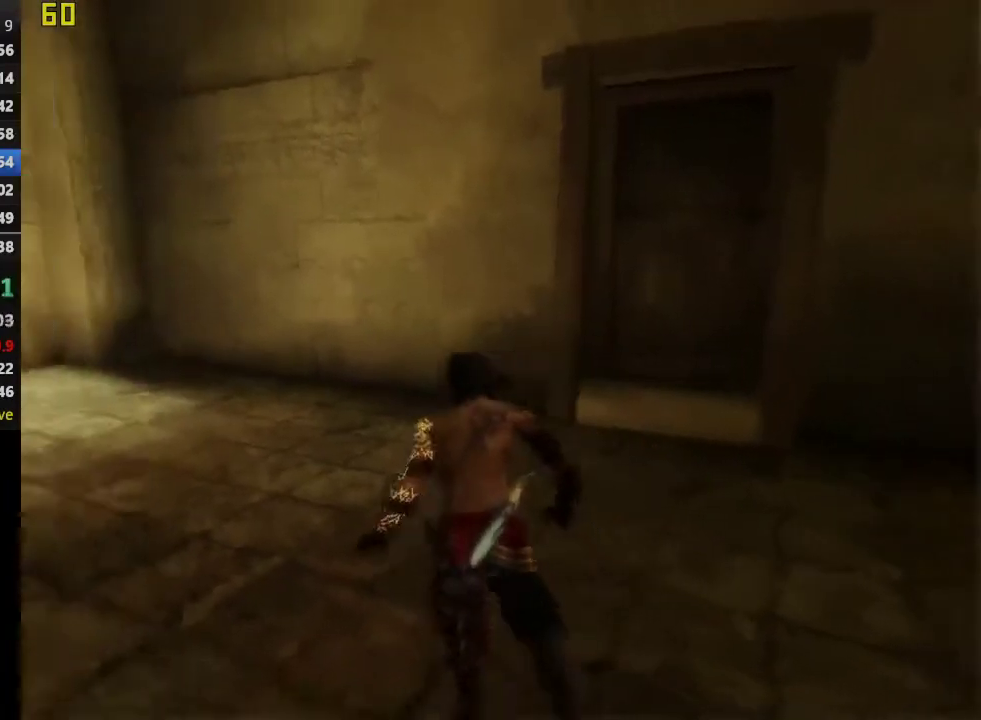
{"buttons": [], "left_stick": "up", "right_stick": "center", "events": [[200, "right_stick", "center"], [217, "left_stick", "up"]]}
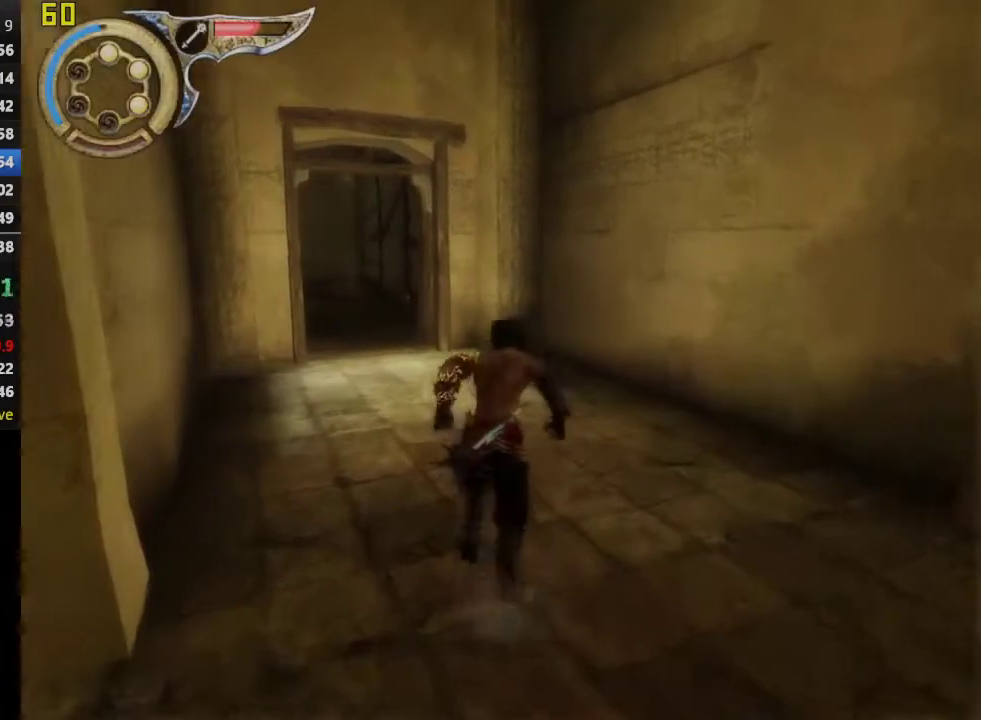
{"buttons": [], "left_stick": "up", "right_stick": "center", "events": []}
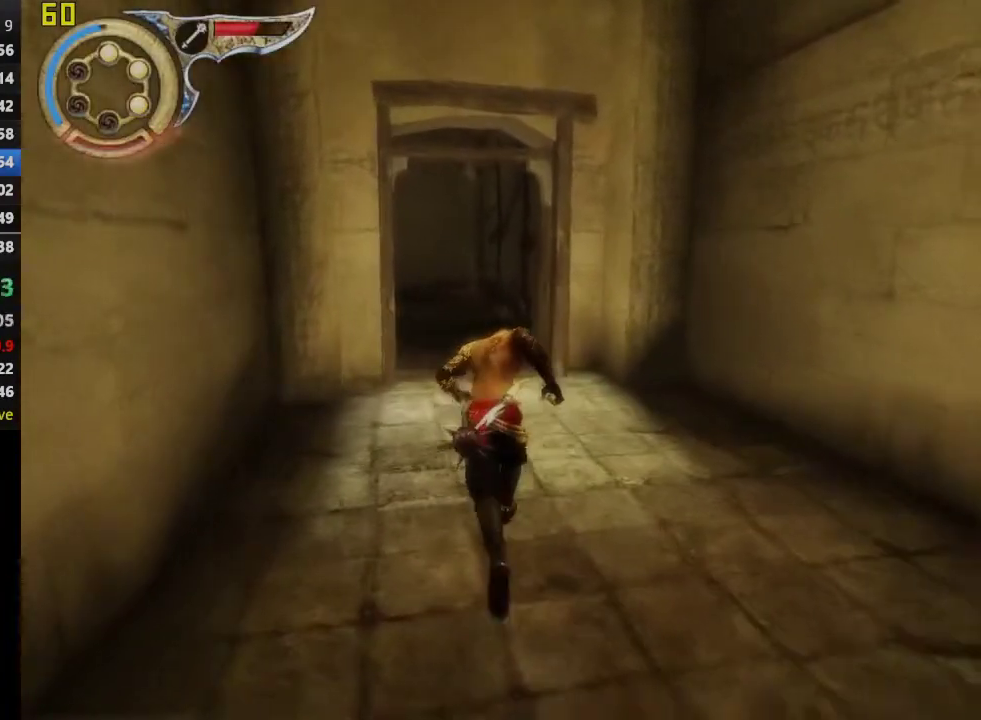
{"buttons": [], "left_stick": "up", "right_stick": "center", "events": []}
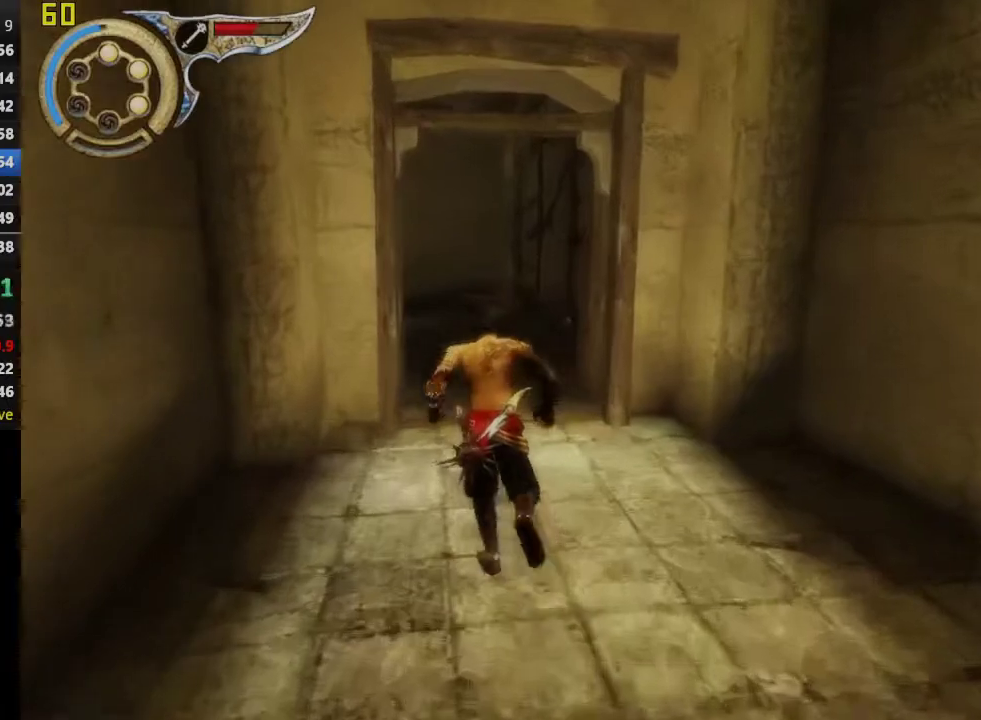
{"buttons": [], "left_stick": "up", "right_stick": "center", "events": []}
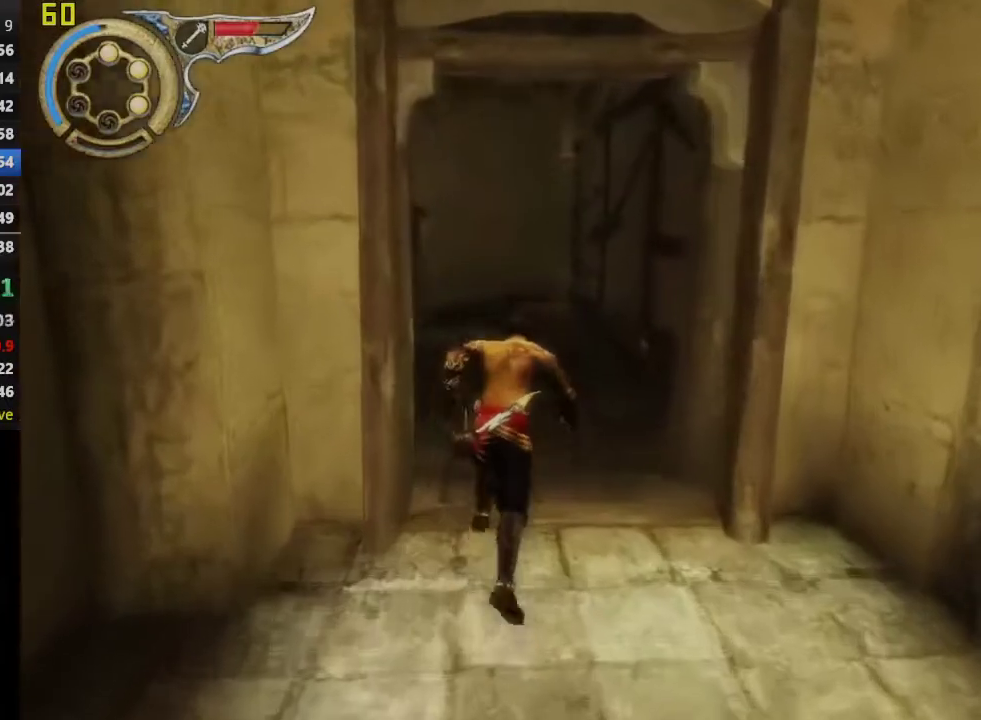
{"buttons": [], "left_stick": "up", "right_stick": "center", "events": []}
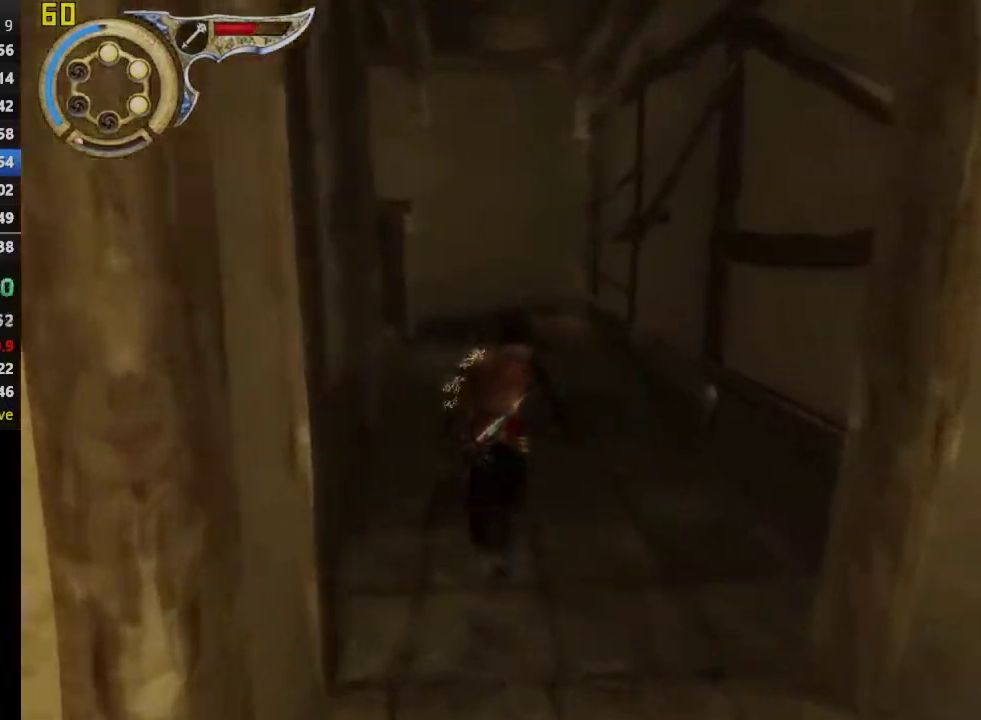
{"buttons": [], "left_stick": "up", "right_stick": "left", "events": [[317, "right_stick", "left"]]}
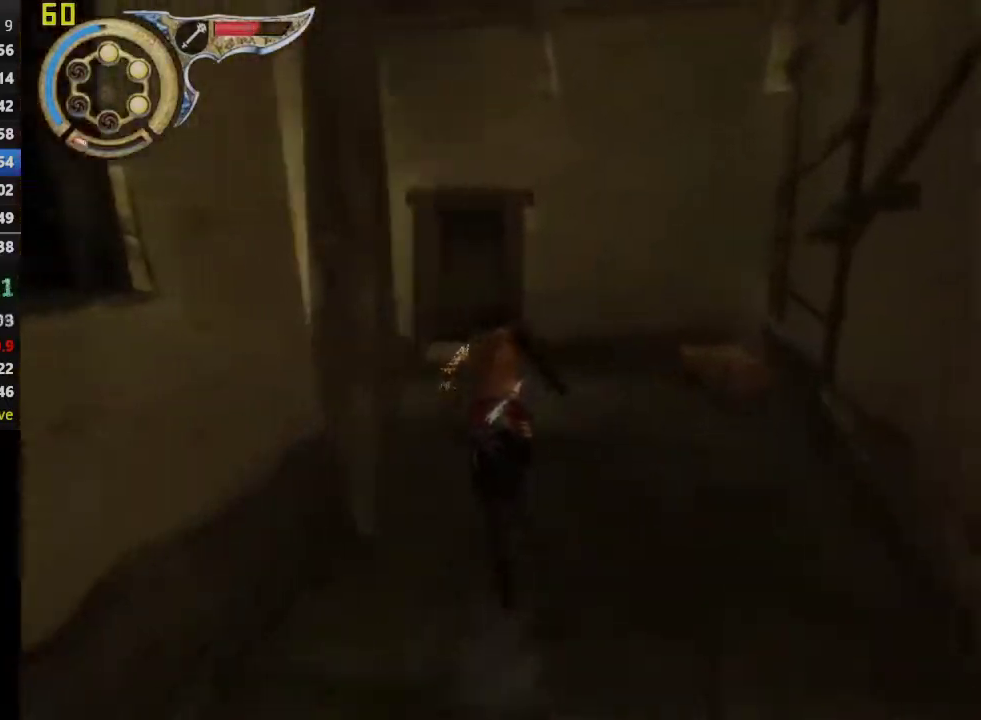
{"buttons": [], "left_stick": "up-left", "right_stick": "left", "events": [[150, "right_stick", "center"], [233, "left_stick", "up-left"], [250, "right_stick", "left"]]}
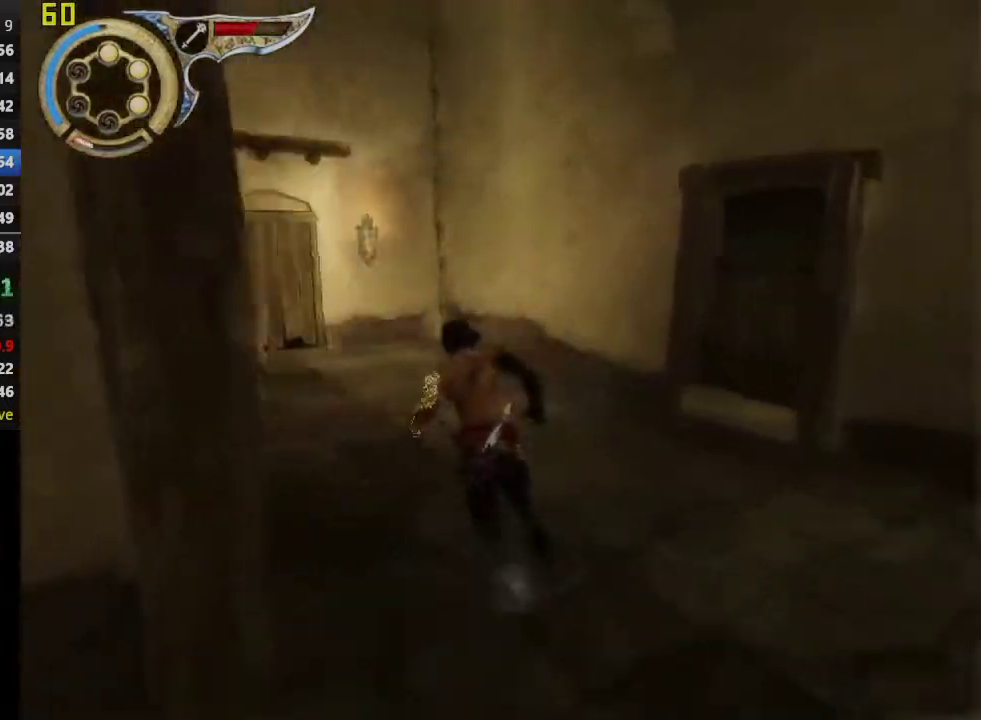
{"buttons": [], "left_stick": "up", "right_stick": "center", "events": [[67, "left_stick", "up"], [67, "right_stick", "center"]]}
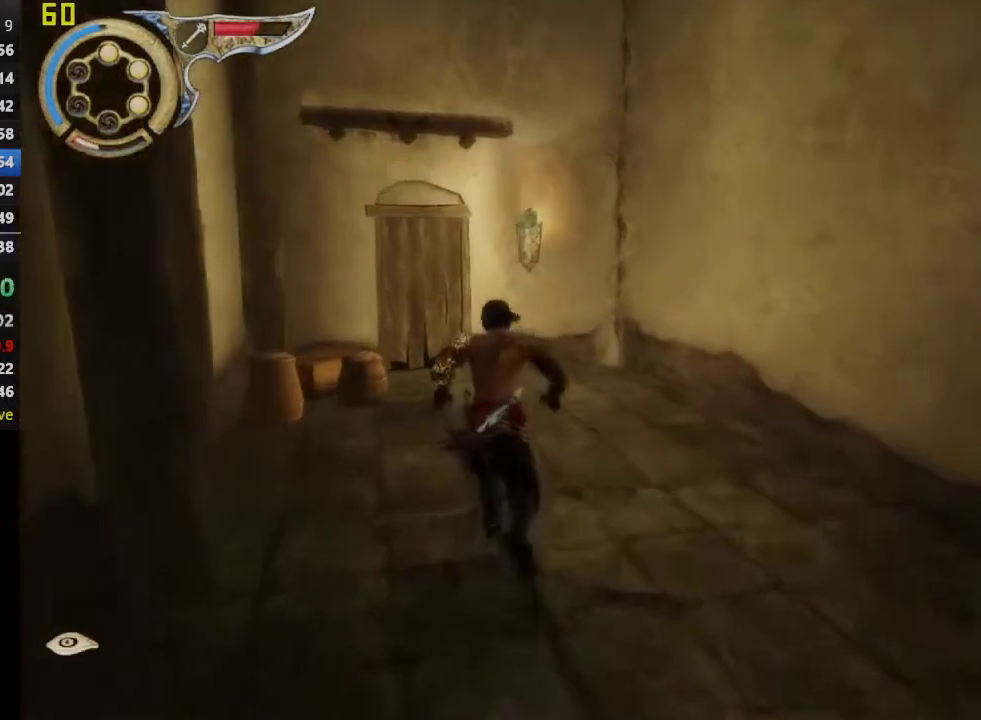
{"buttons": [], "left_stick": "up", "right_stick": "center", "events": []}
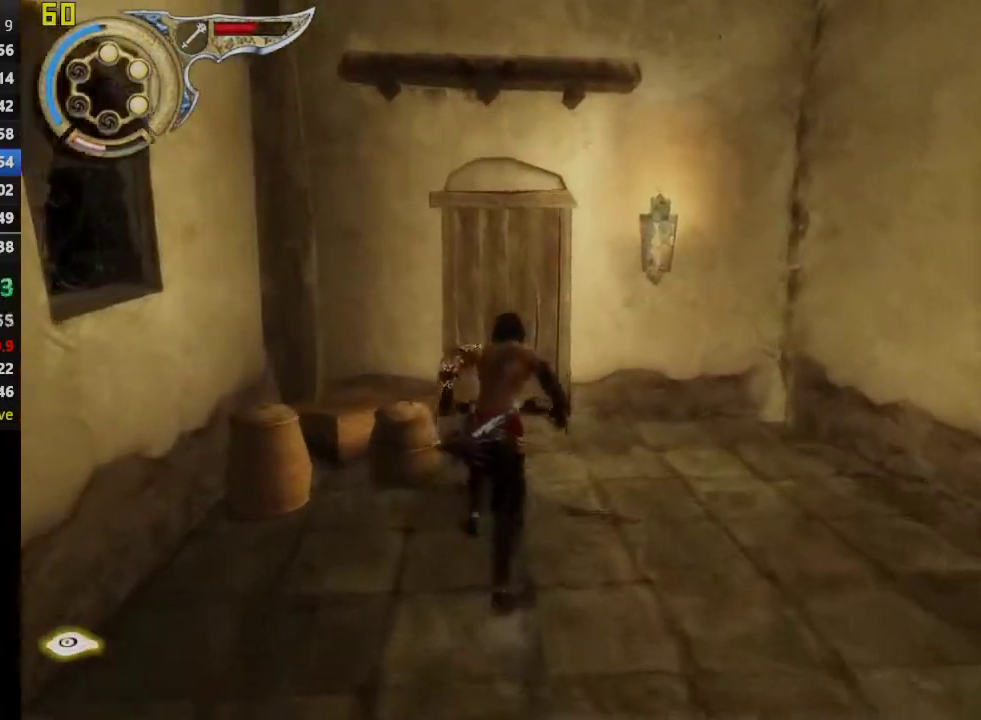
{"buttons": ["R1"], "left_stick": "up", "right_stick": "center", "events": [[200, "left_stick", "up-left"], [450, "left_stick", "up"], [500, "R1", "down"]]}
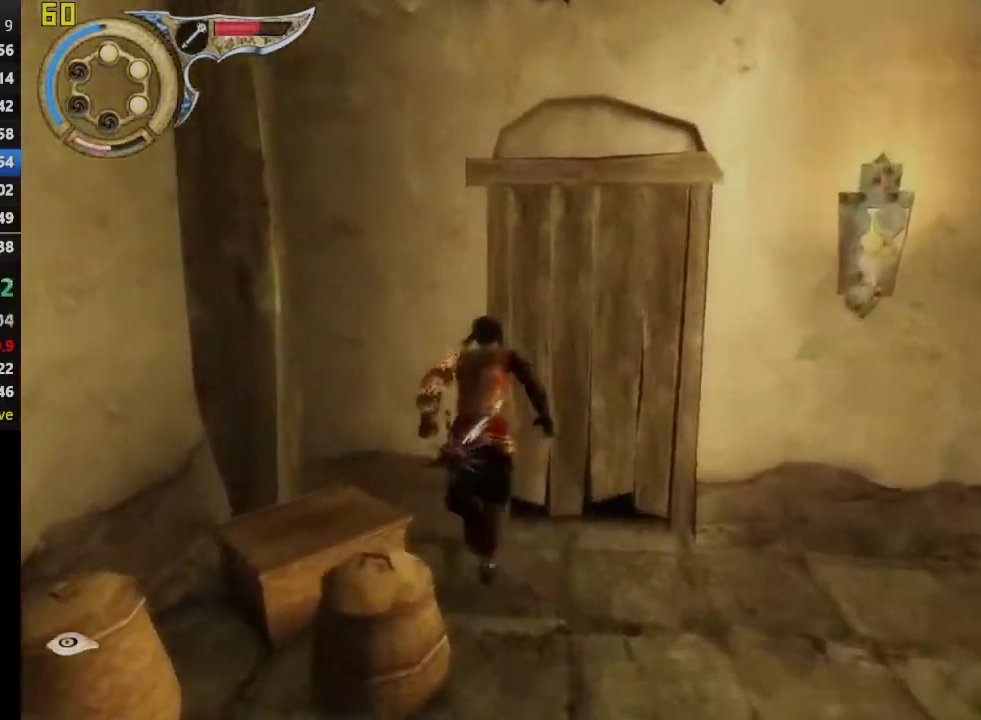
{"buttons": ["CROSS"], "left_stick": "center", "right_stick": "center", "events": [[333, "CROSS", "down"], [333, "R1", "up"], [350, "left_stick", "center"]]}
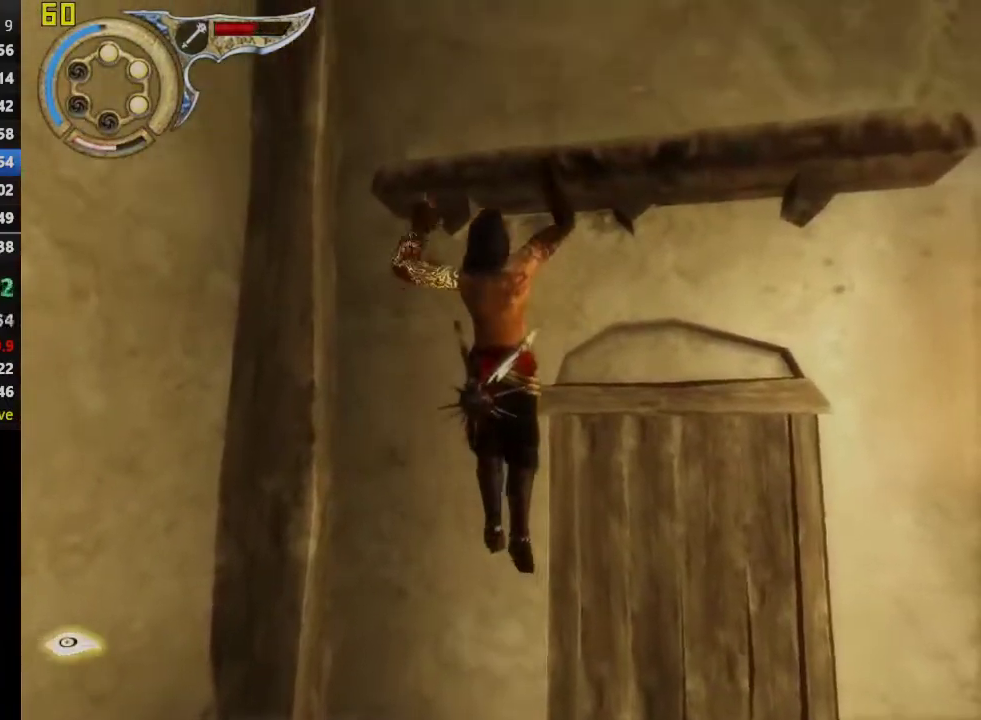
{"buttons": [], "left_stick": "center", "right_stick": "center", "events": [[250, "CROSS", "up"], [333, "CROSS", "down"], [433, "CROSS", "up"]]}
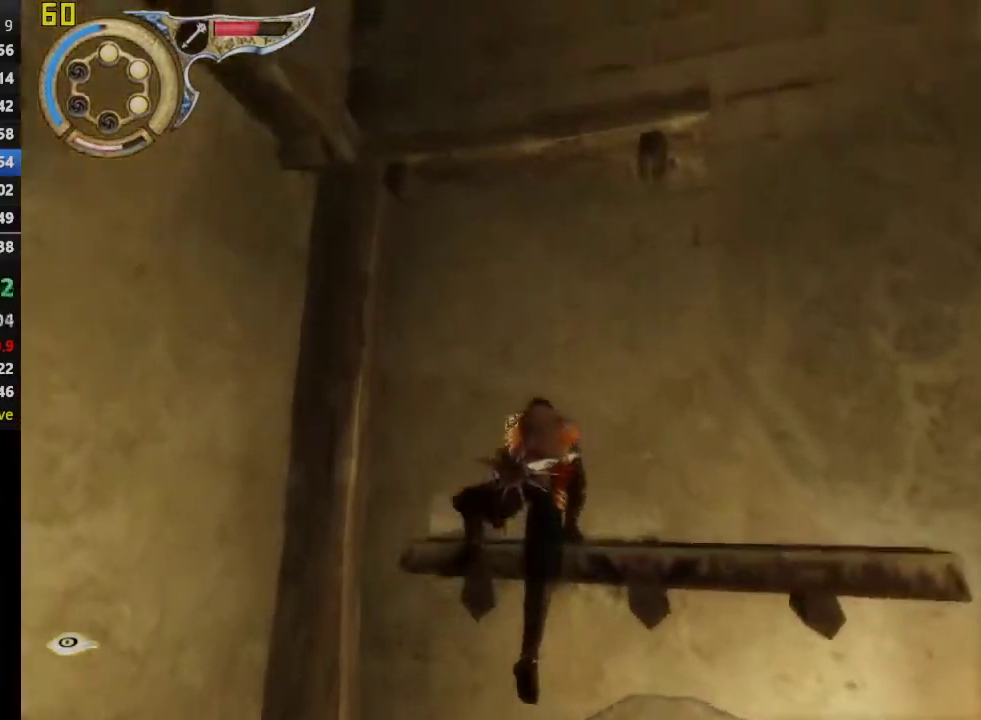
{"buttons": ["CROSS"], "left_stick": "center", "right_stick": "center", "events": [[33, "CROSS", "down"], [100, "CROSS", "up"], [200, "CROSS", "down"], [283, "CROSS", "up"], [367, "CROSS", "down"]]}
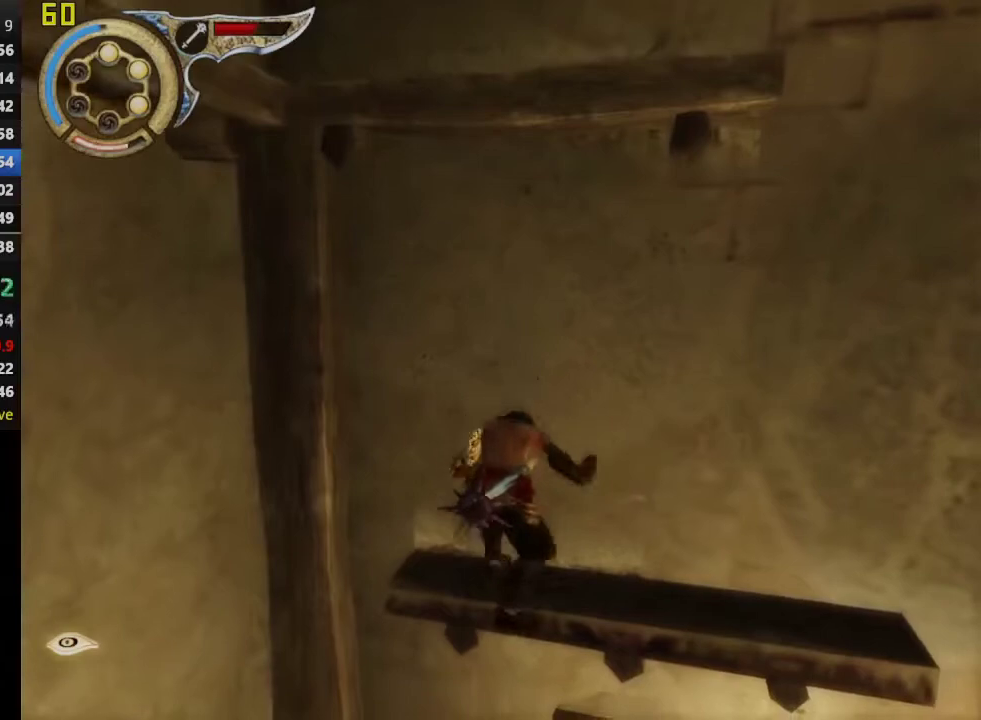
{"buttons": ["CROSS"], "left_stick": "center", "right_stick": "center", "events": []}
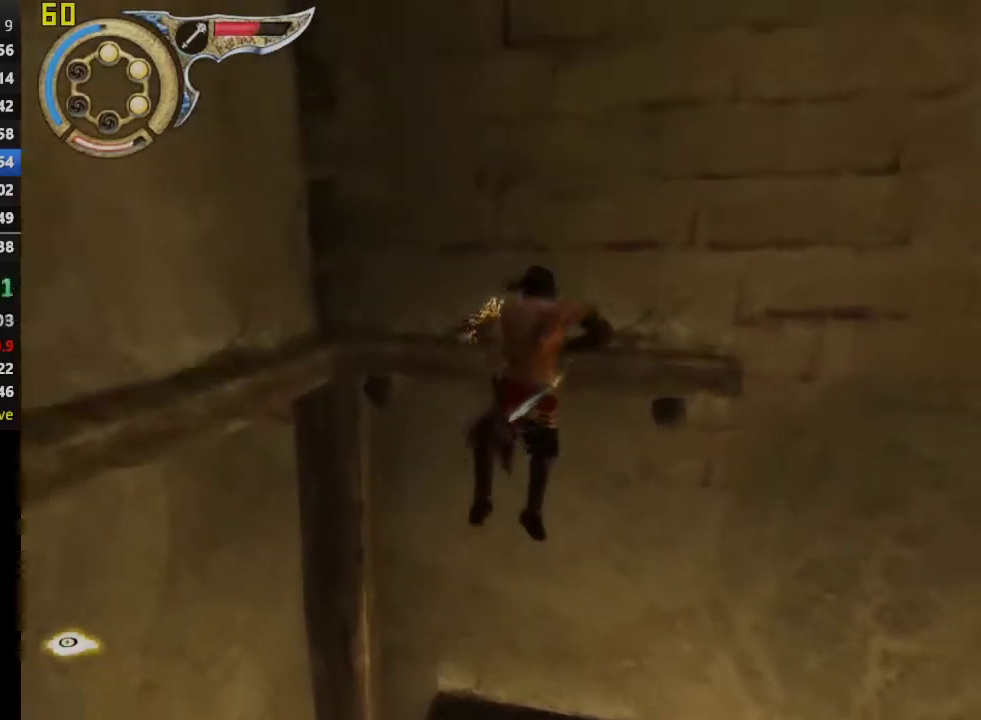
{"buttons": [], "left_stick": "down-left", "right_stick": "center", "events": [[17, "left_stick", "down-left"], [117, "CROSS", "up"]]}
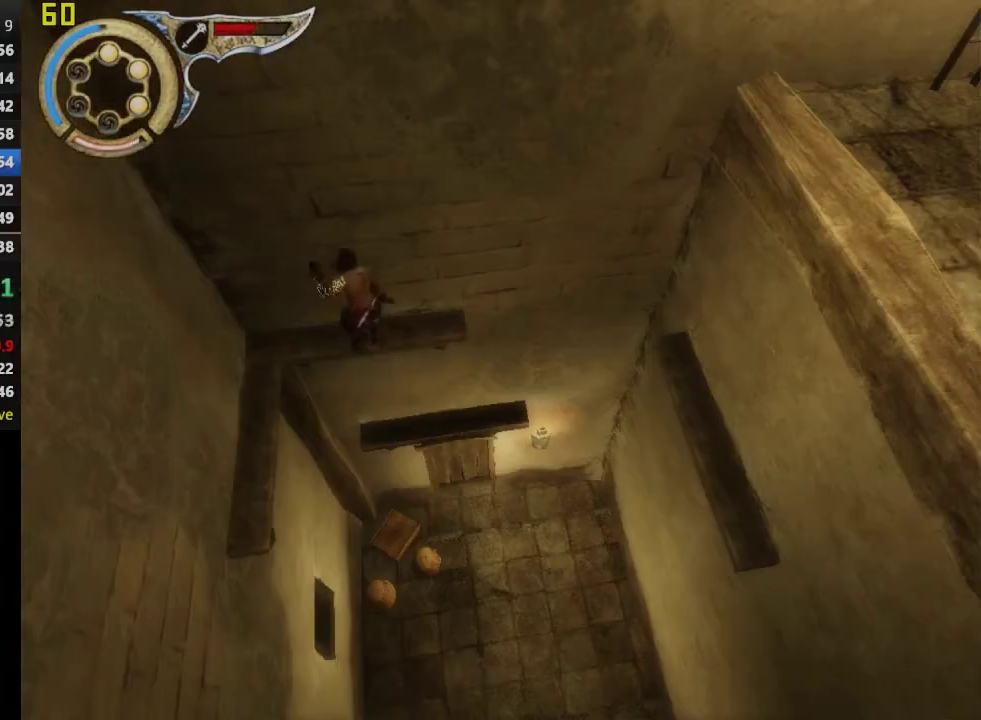
{"buttons": [], "left_stick": "down-left", "right_stick": "center", "events": []}
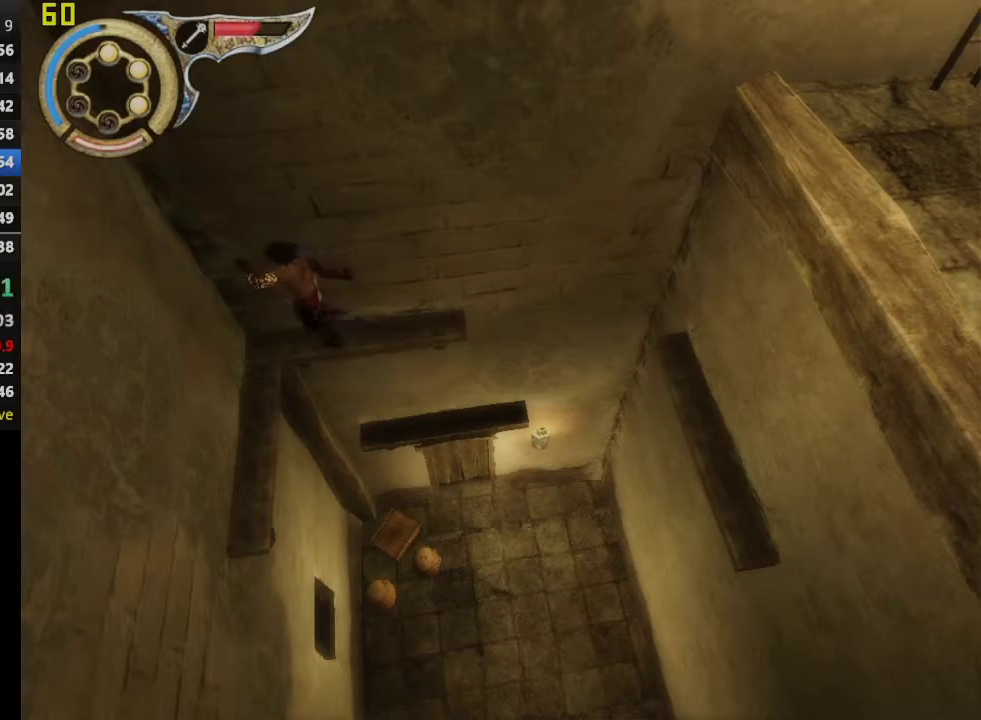
{"buttons": [], "left_stick": "down-left", "right_stick": "center", "events": []}
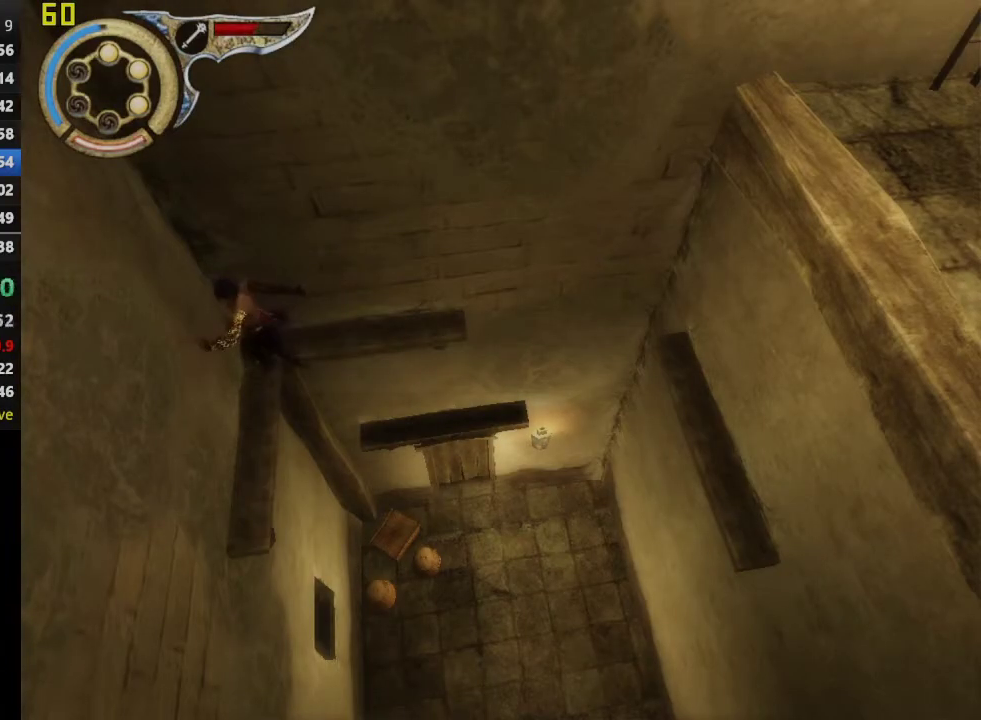
{"buttons": ["CROSS"], "left_stick": "right", "right_stick": "center", "events": [[33, "left_stick", "center"], [183, "left_stick", "right"], [367, "CROSS", "down"]]}
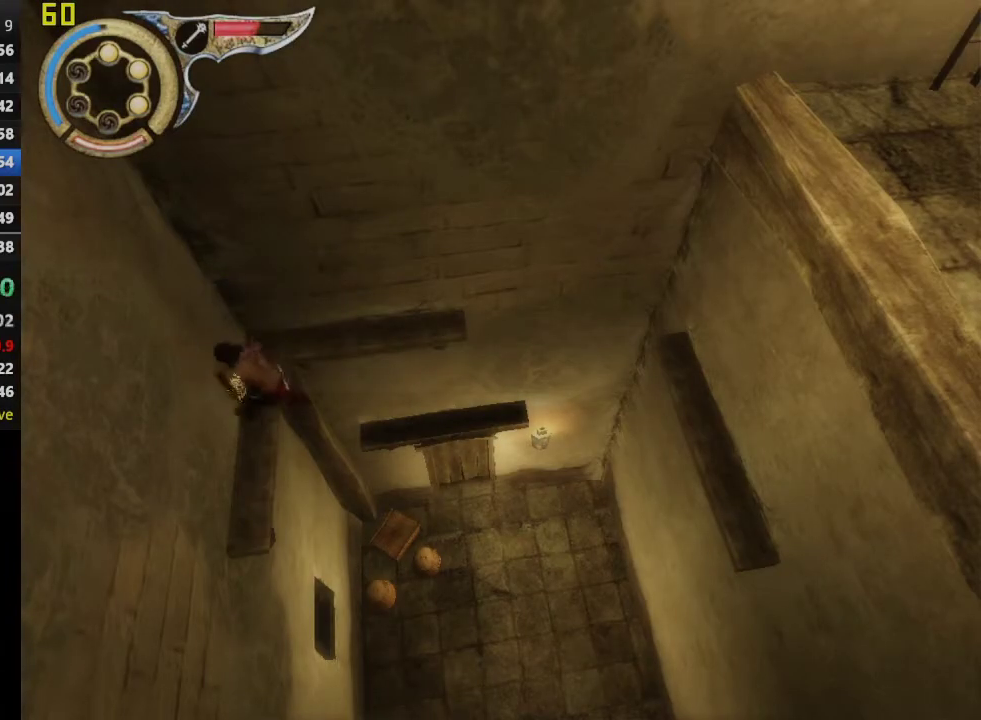
{"buttons": [], "left_stick": "center", "right_stick": "center", "events": [[250, "left_stick", "center"], [267, "CROSS", "up"]]}
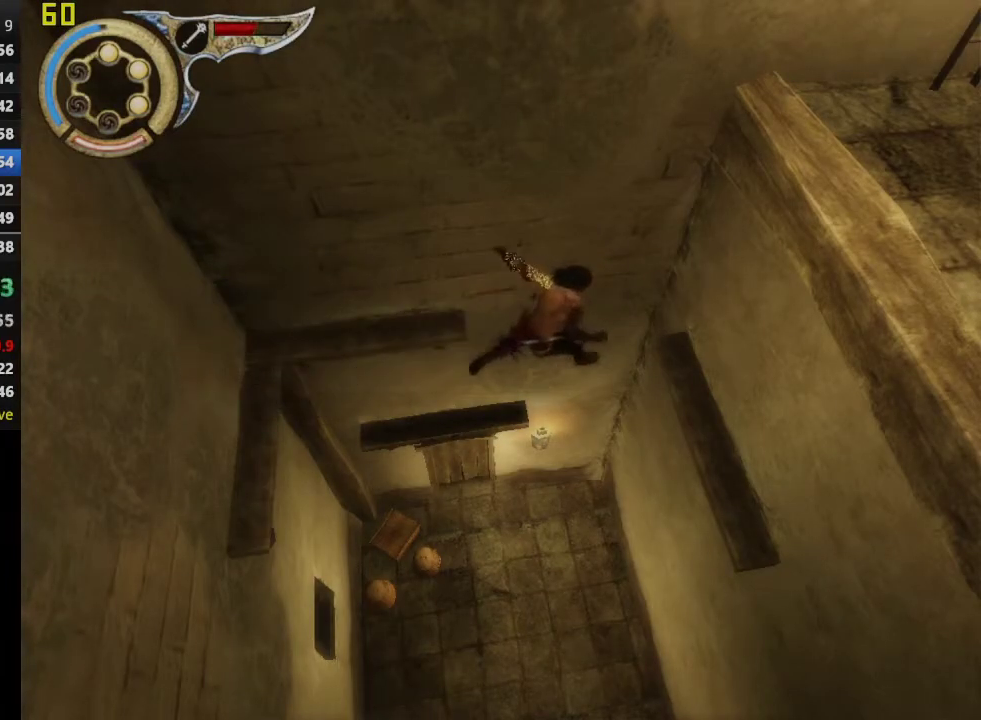
{"buttons": ["CROSS"], "left_stick": "center", "right_stick": "center", "events": [[50, "CROSS", "down"], [217, "CROSS", "up"], [317, "CROSS", "down"], [417, "CROSS", "up"], [500, "CROSS", "down"]]}
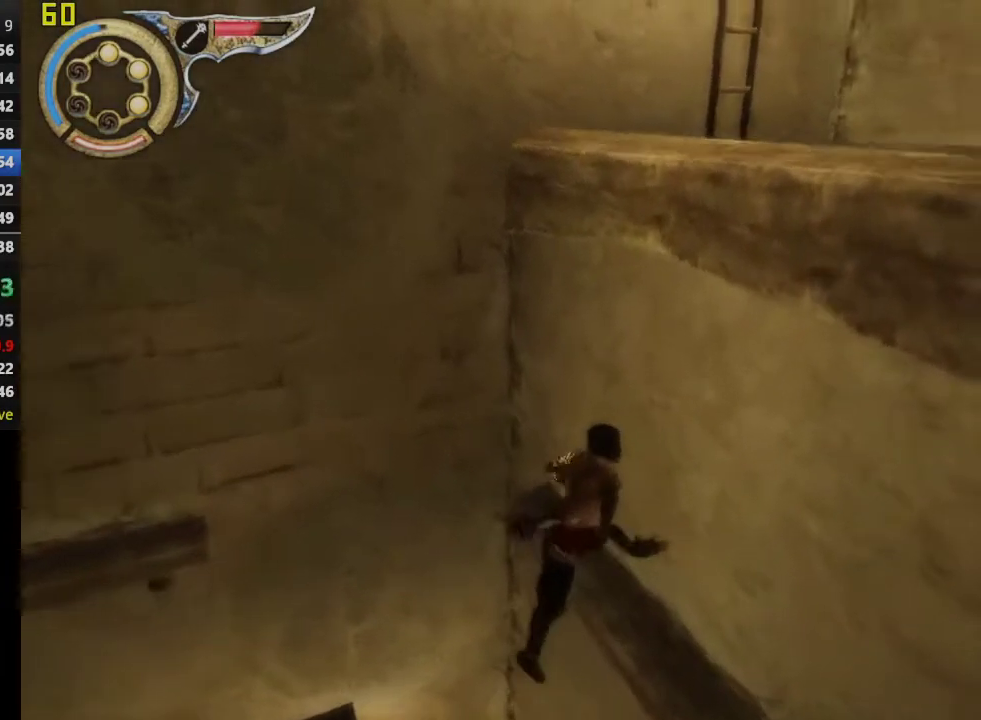
{"buttons": [], "left_stick": "center", "right_stick": "center", "events": [[117, "CROSS", "up"], [200, "CROSS", "down"], [300, "CROSS", "up"], [400, "CROSS", "down"], [483, "CROSS", "up"]]}
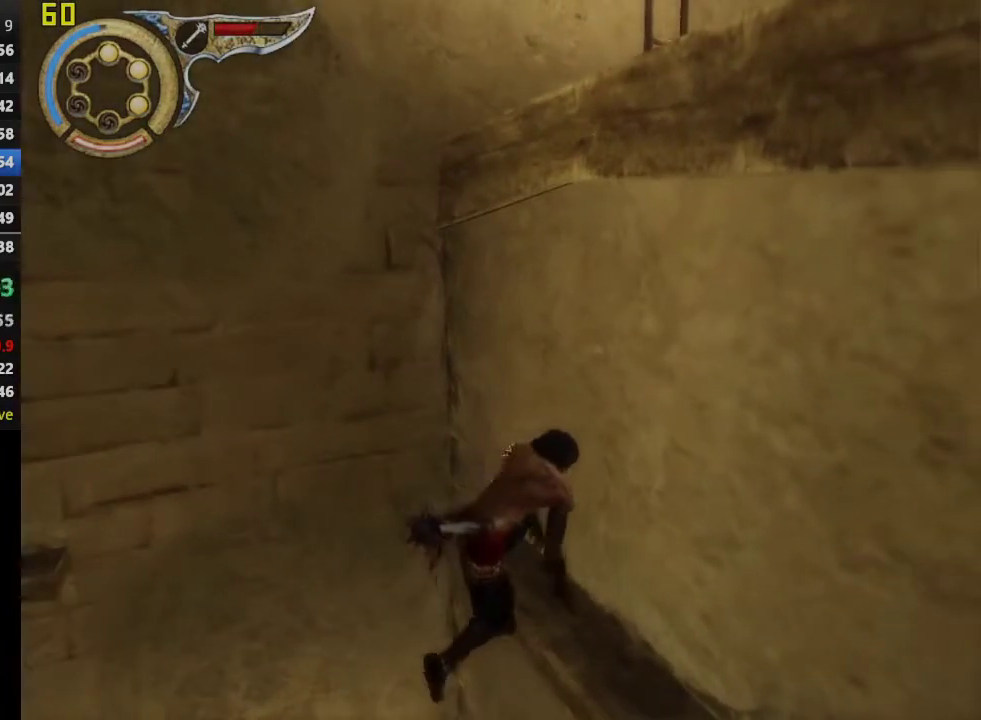
{"buttons": ["CROSS"], "left_stick": "center", "right_stick": "center", "events": [[117, "CROSS", "down"], [200, "CROSS", "up"], [317, "CROSS", "down"], [400, "CROSS", "up"], [467, "CROSS", "down"]]}
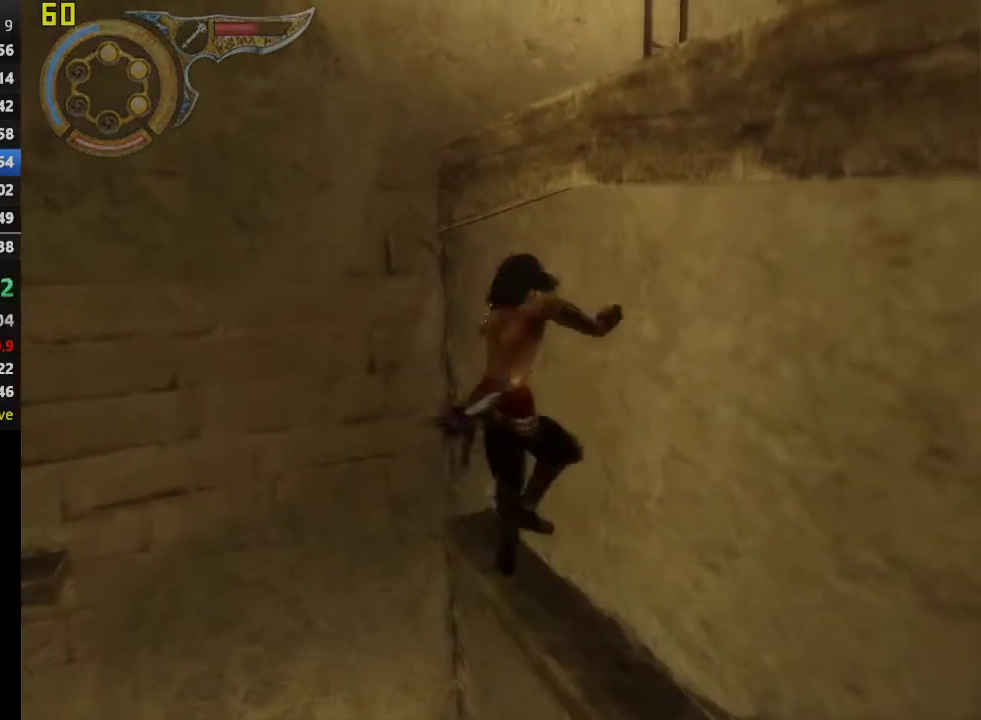
{"buttons": ["CROSS"], "left_stick": "center", "right_stick": "center", "events": []}
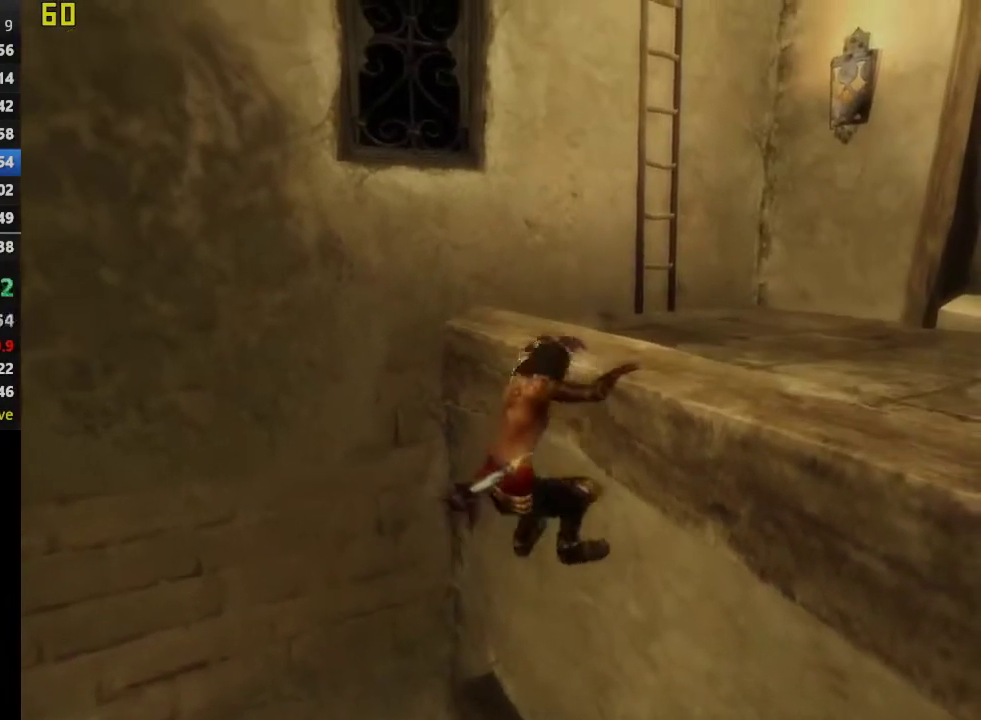
{"buttons": [], "left_stick": "center", "right_stick": "center", "events": [[67, "CROSS", "up"]]}
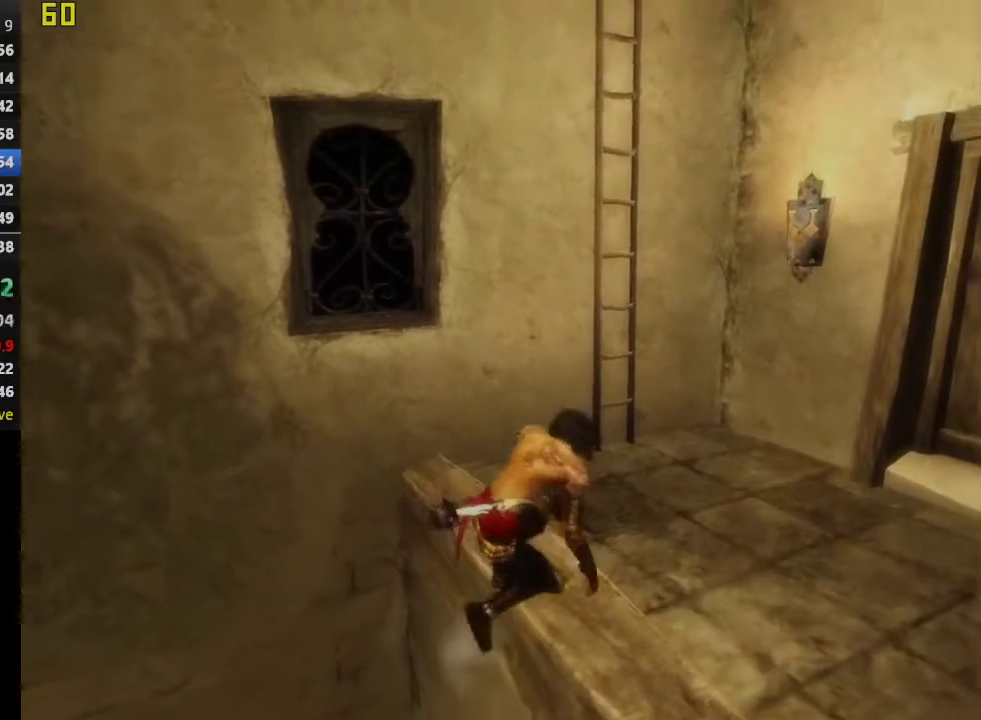
{"buttons": [], "left_stick": "up", "right_stick": "center", "events": [[17, "left_stick", "up"], [267, "CROSS", "down"], [383, "CROSS", "up"]]}
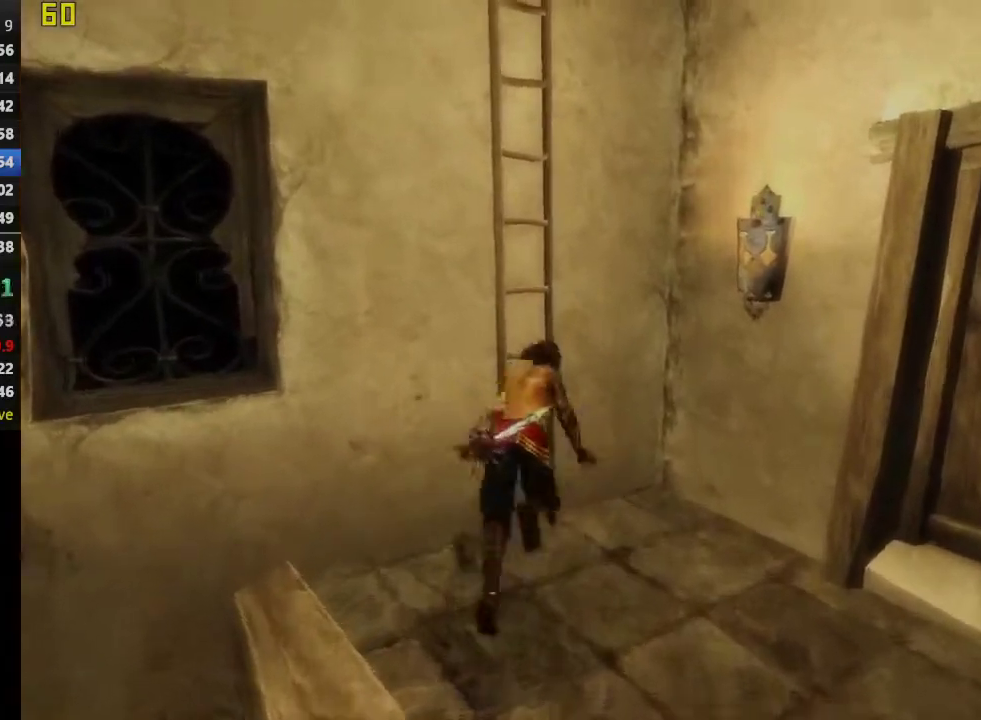
{"buttons": [], "left_stick": "up", "right_stick": "center", "events": []}
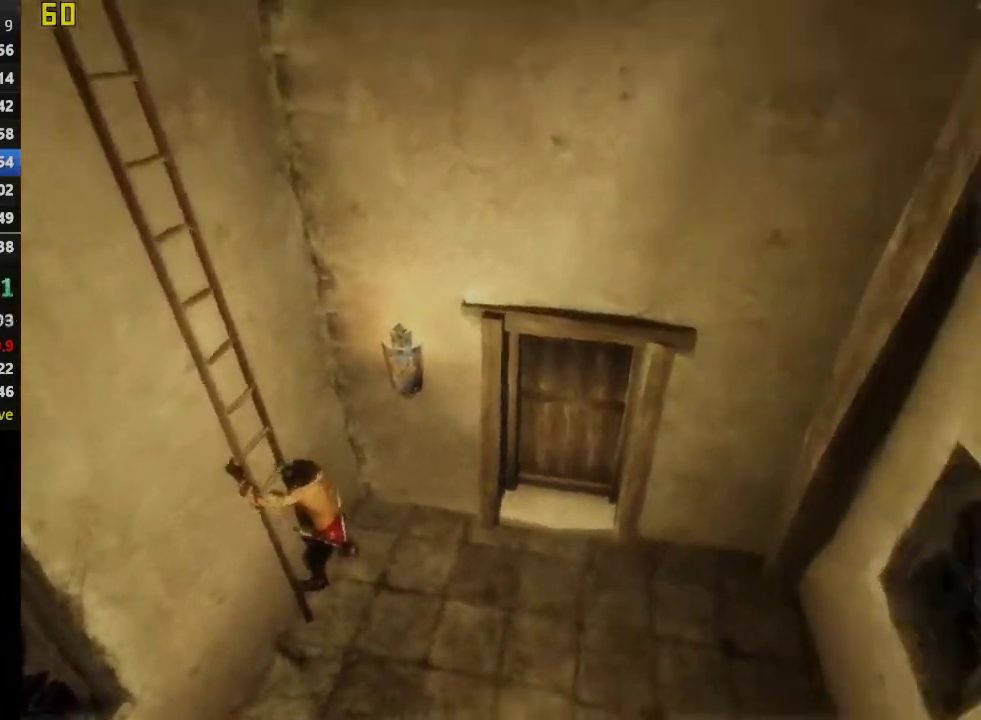
{"buttons": [], "left_stick": "up", "right_stick": "center", "events": []}